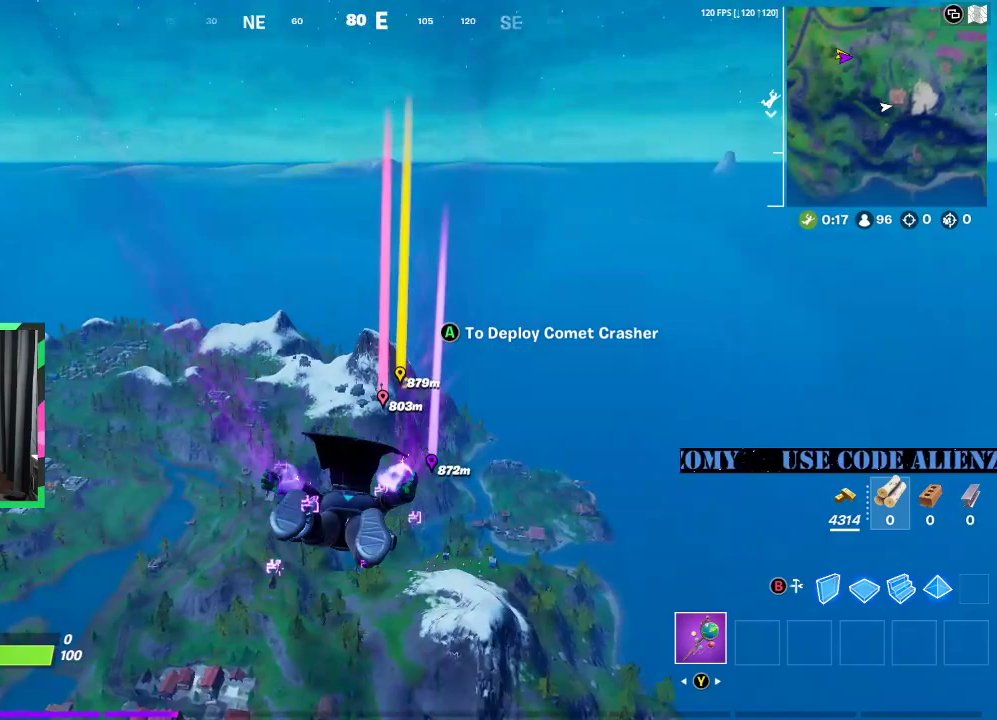
Gameplay with a controller (Xbox layout); each line is a JSON object with the inputs held at the frame after it. "events" lists button and stick changes between this image and that frame as [ms after this image, input, new state], when the widget could be followed in between.
{"buttons": [], "left_stick": "up", "right_stick": "center", "events": []}
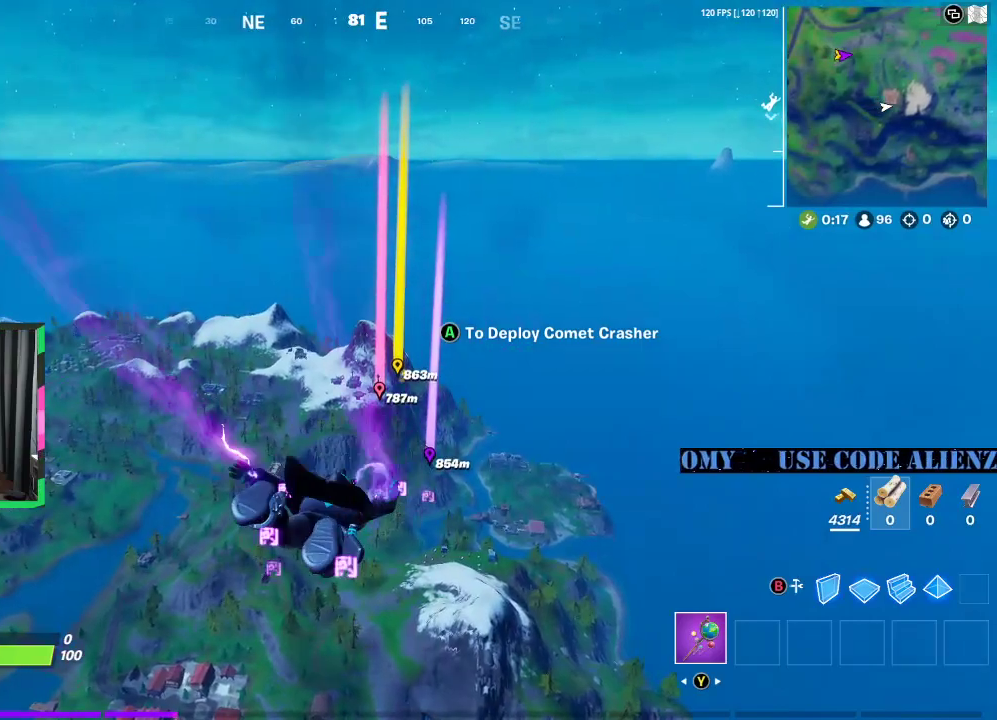
{"buttons": [], "left_stick": "up", "right_stick": "center", "events": []}
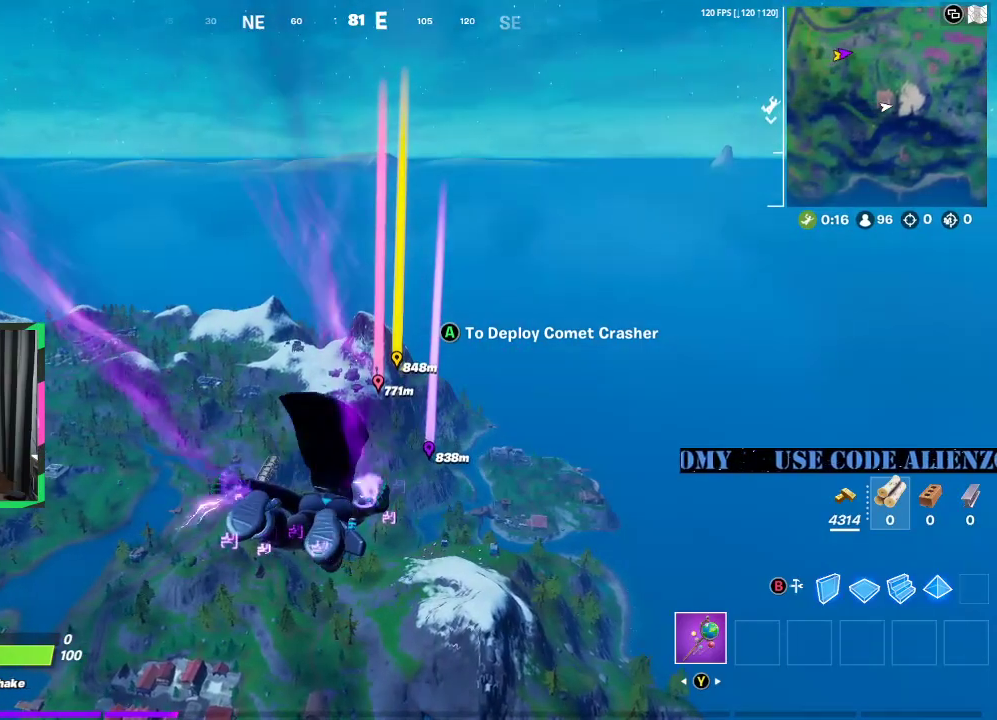
{"buttons": [], "left_stick": "up", "right_stick": "center", "events": []}
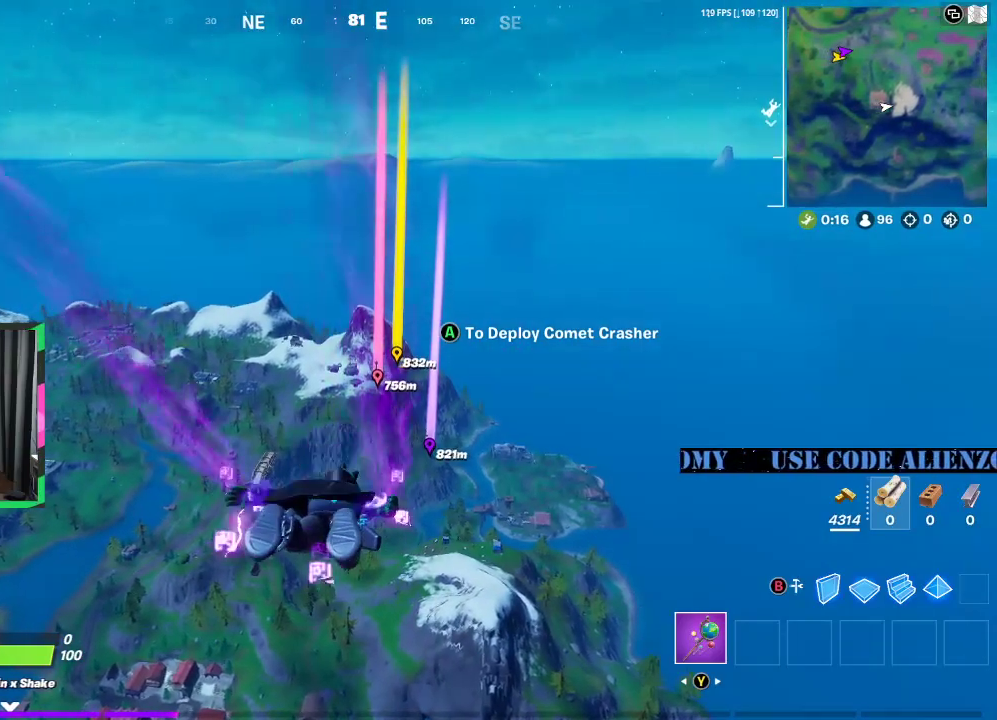
{"buttons": [], "left_stick": "up", "right_stick": "center", "events": []}
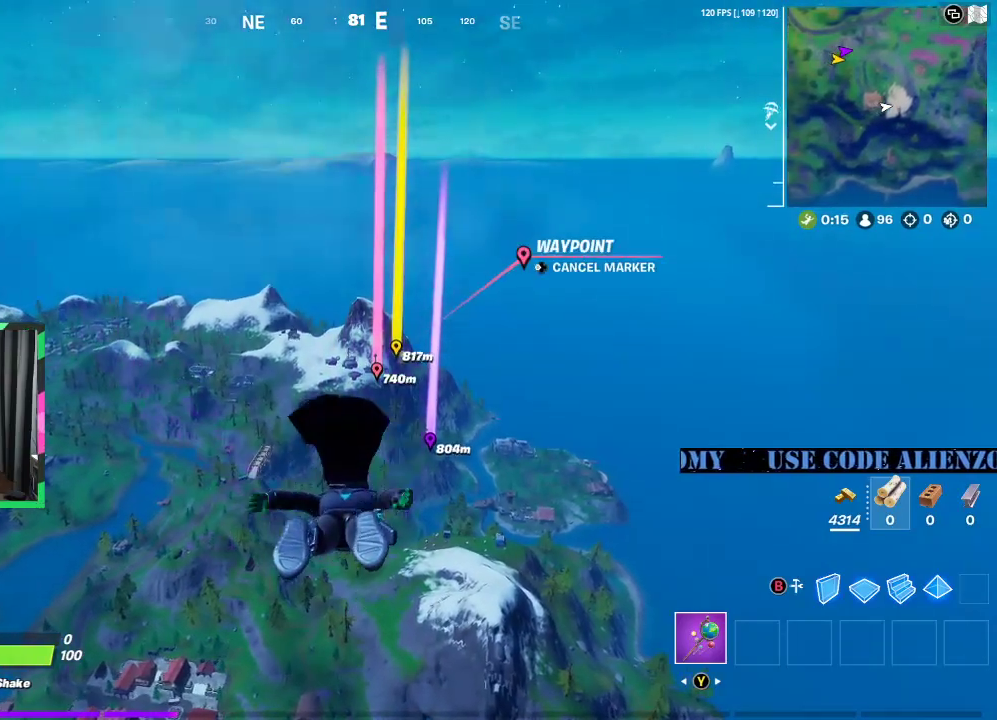
{"buttons": [], "left_stick": "up", "right_stick": "center", "events": [[21, "A", "down"], [167, "A", "up"]]}
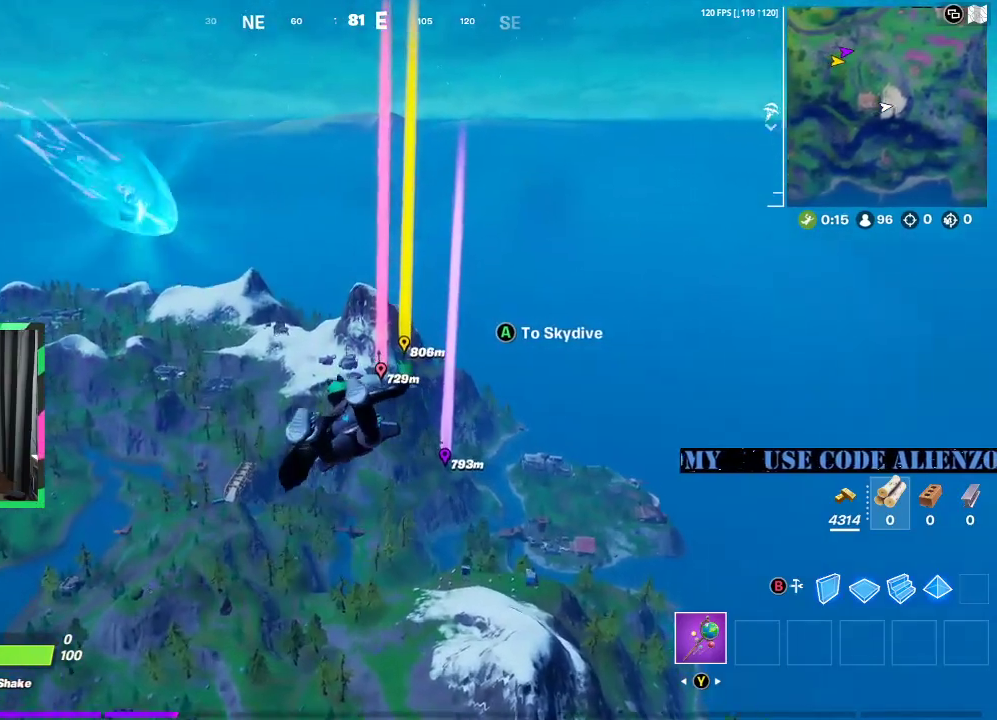
{"buttons": [], "left_stick": "up", "right_stick": "center", "events": []}
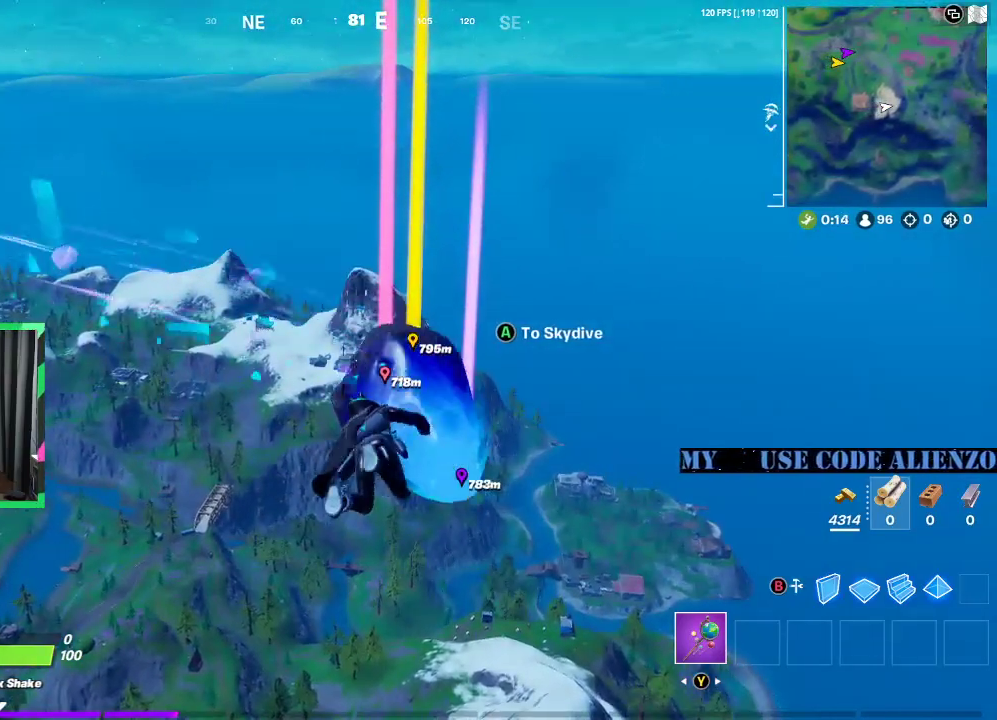
{"buttons": [], "left_stick": "up", "right_stick": "center", "events": []}
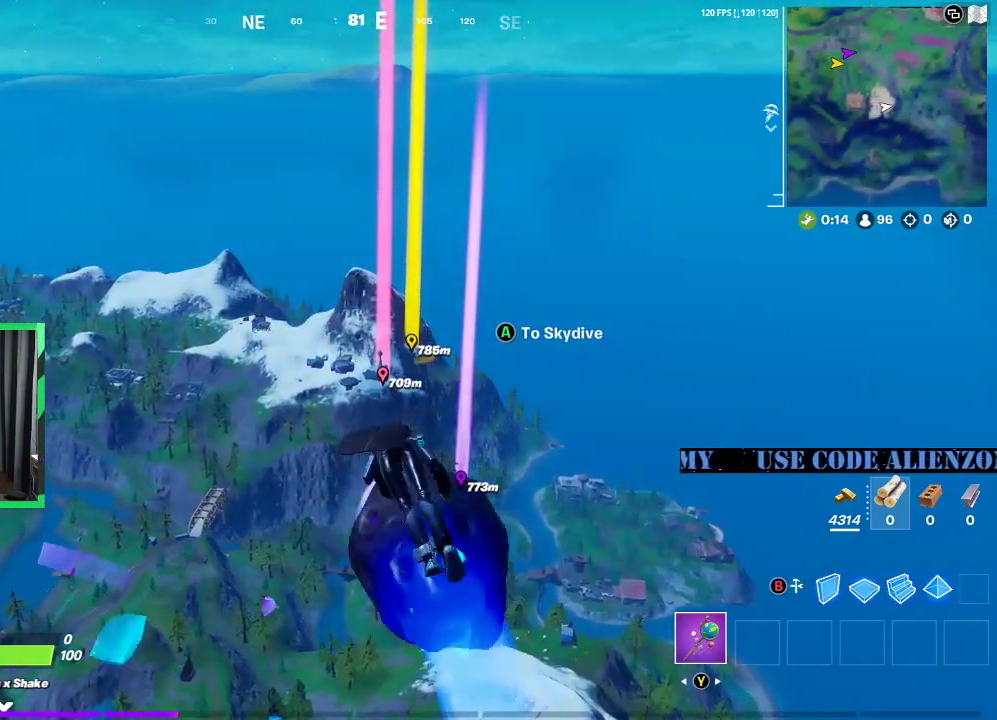
{"buttons": [], "left_stick": "up", "right_stick": "center", "events": []}
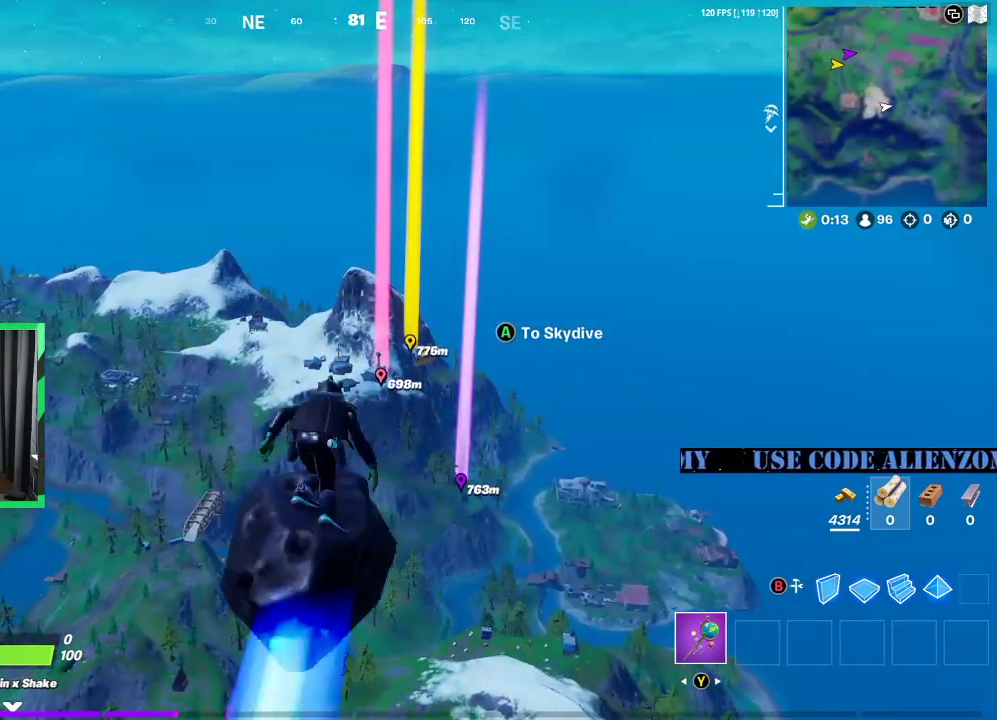
{"buttons": [], "left_stick": "up", "right_stick": "center", "events": []}
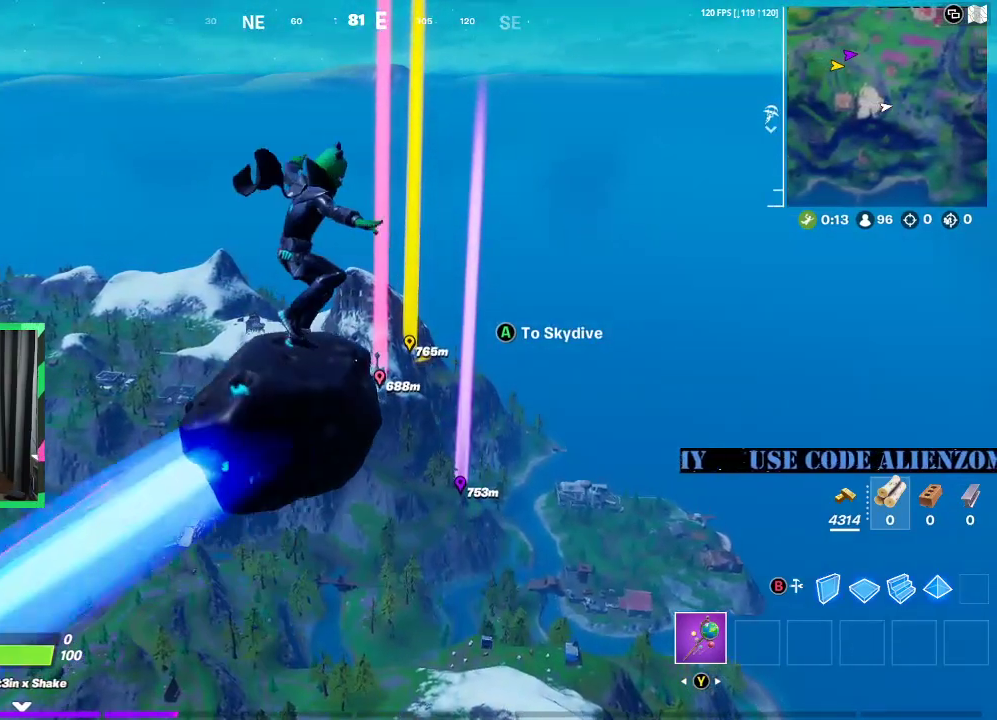
{"buttons": [], "left_stick": "up", "right_stick": "center", "events": []}
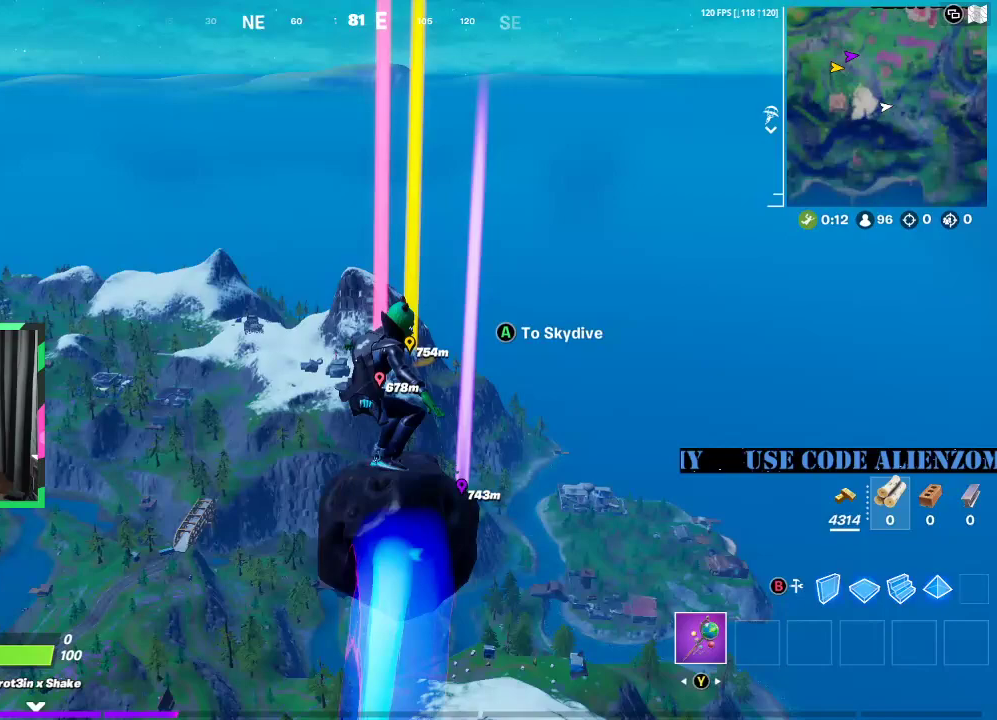
{"buttons": [], "left_stick": "up", "right_stick": "center", "events": []}
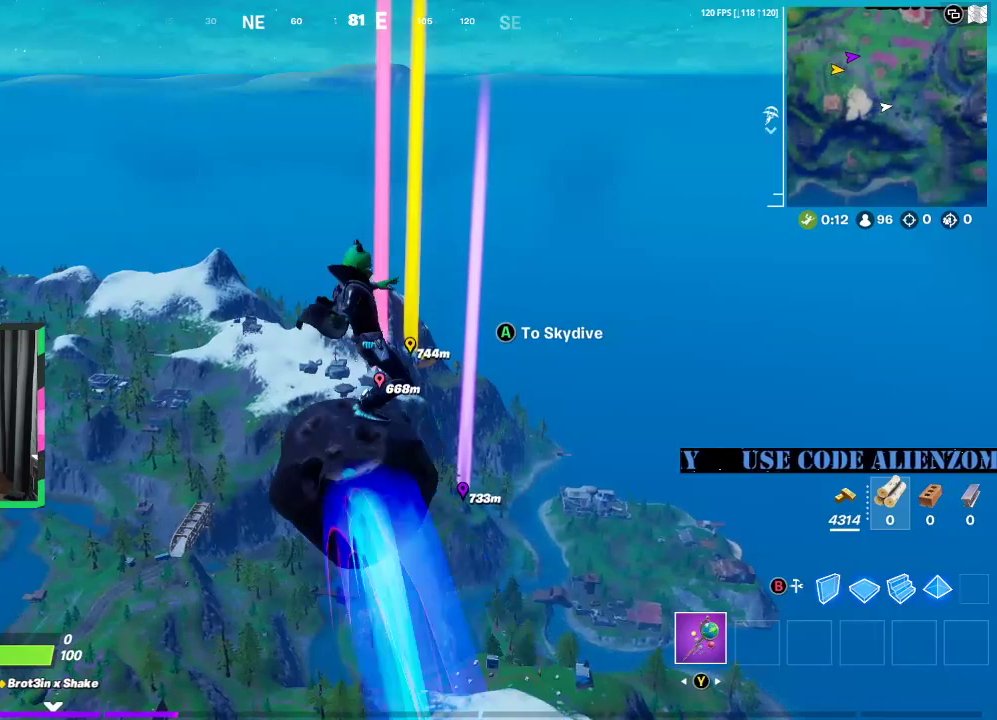
{"buttons": [], "left_stick": "up", "right_stick": "center", "events": []}
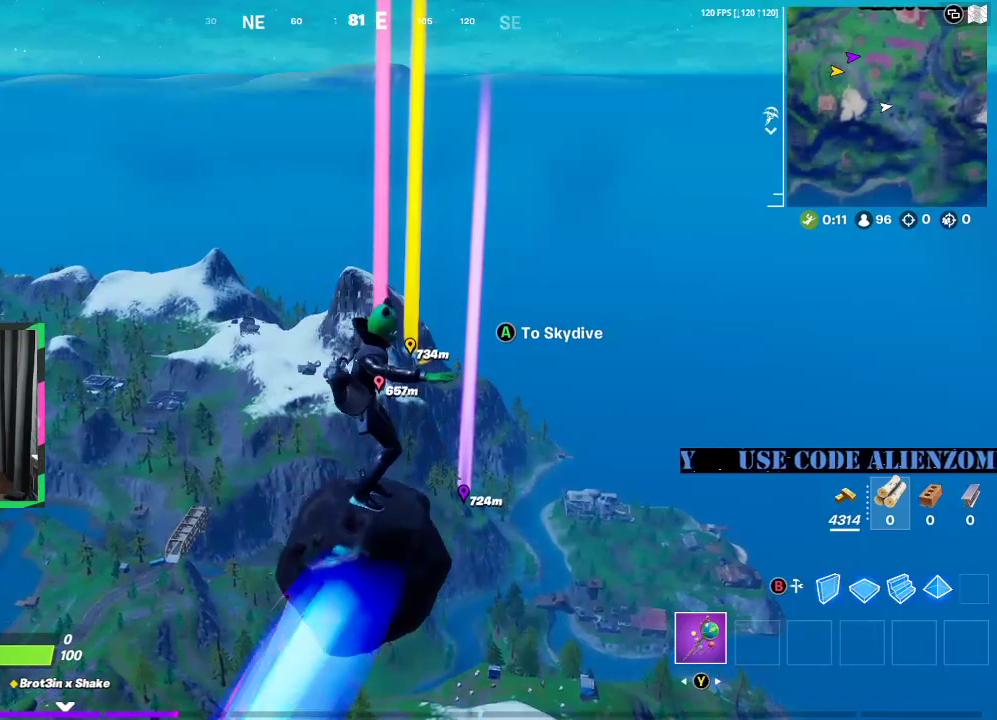
{"buttons": [], "left_stick": "up", "right_stick": "center", "events": []}
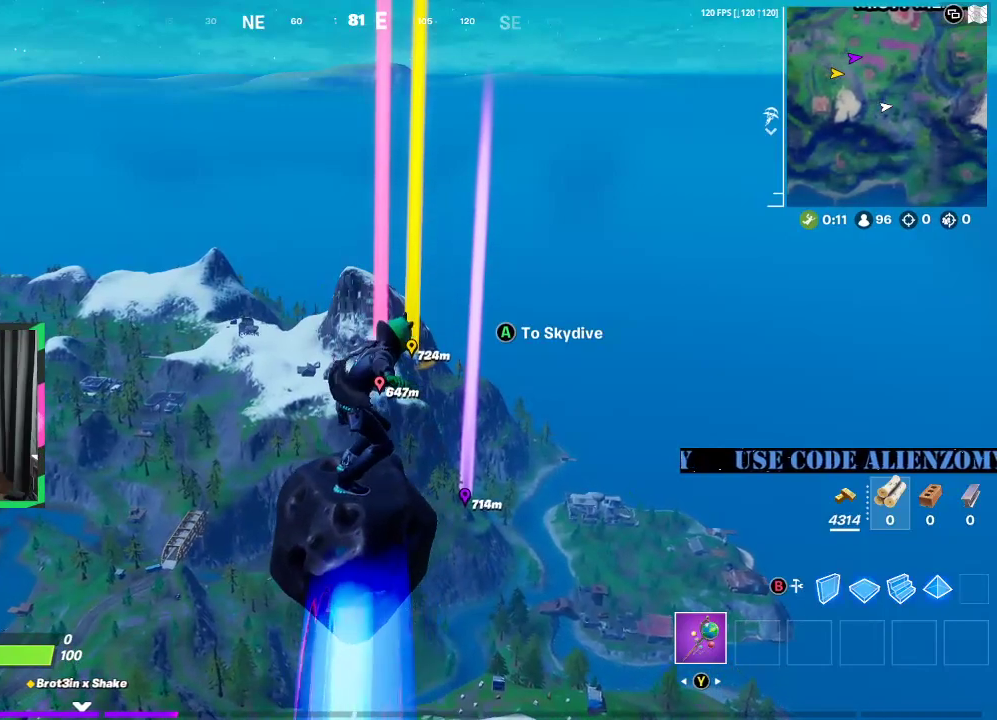
{"buttons": [], "left_stick": "up", "right_stick": "center", "events": []}
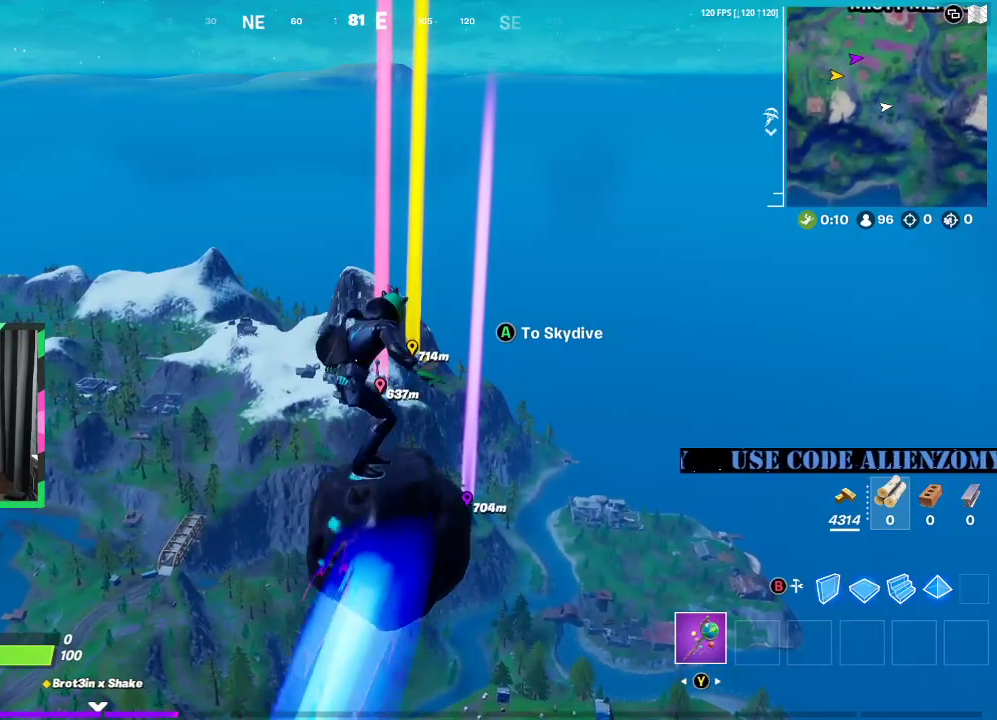
{"buttons": [], "left_stick": "up", "right_stick": "center", "events": []}
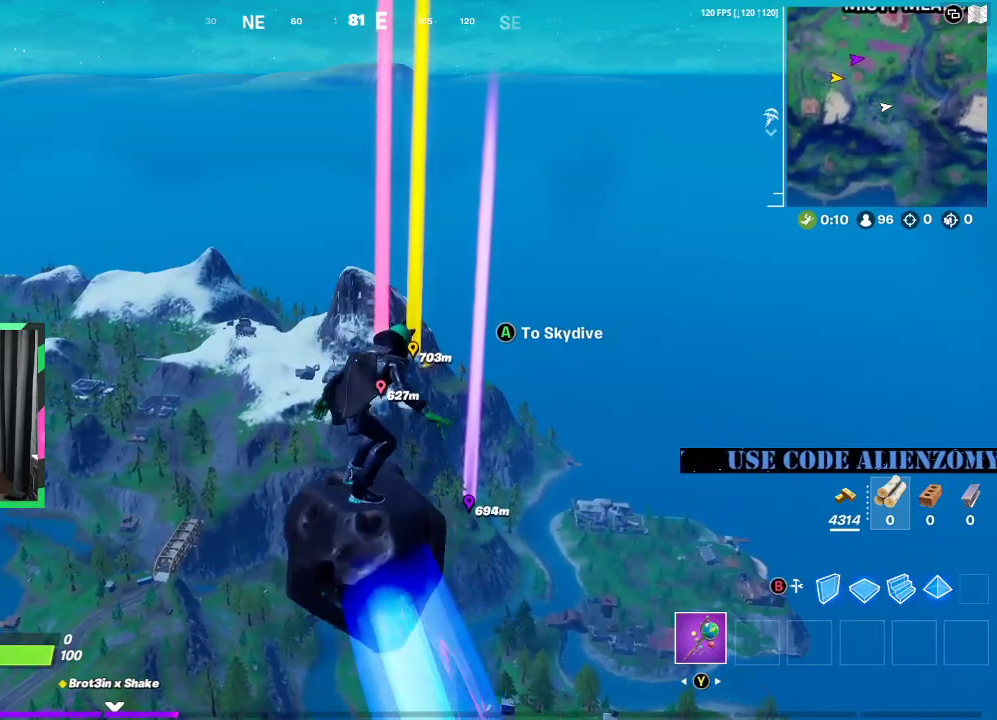
{"buttons": [], "left_stick": "up", "right_stick": "center", "events": []}
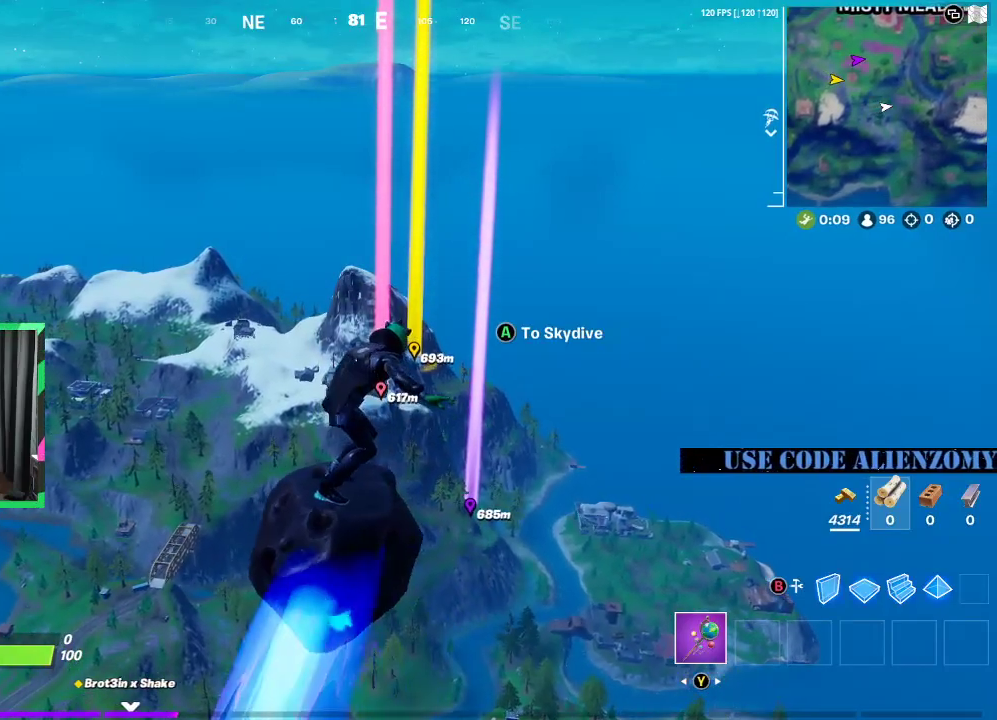
{"buttons": [], "left_stick": "up", "right_stick": "center", "events": []}
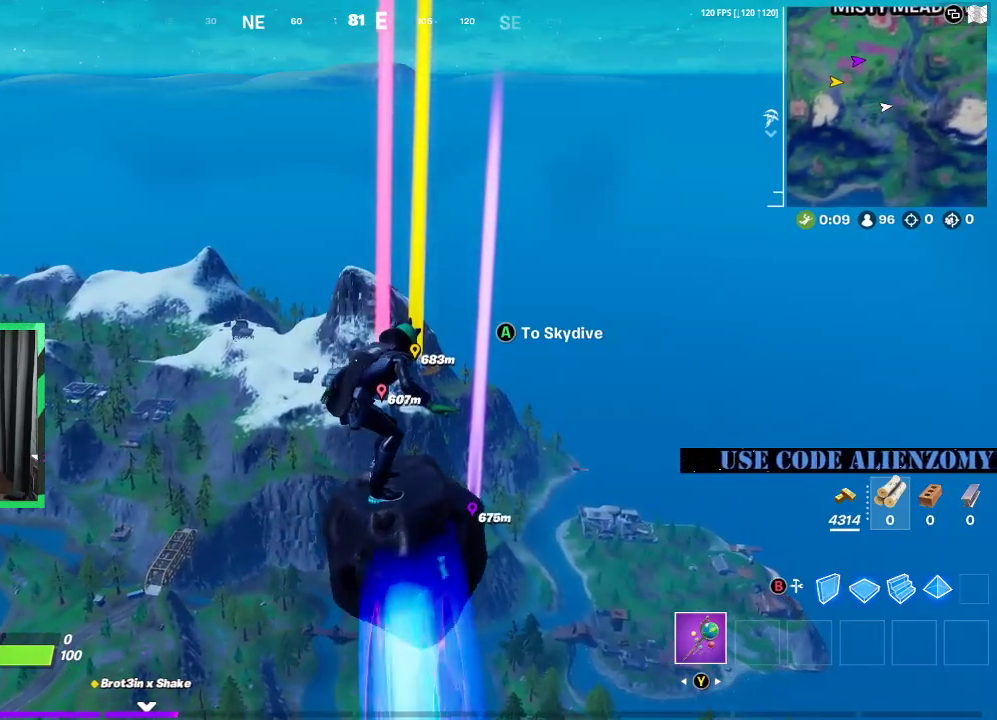
{"buttons": [], "left_stick": "up", "right_stick": "center", "events": [[146, "A", "down"], [271, "A", "up"]]}
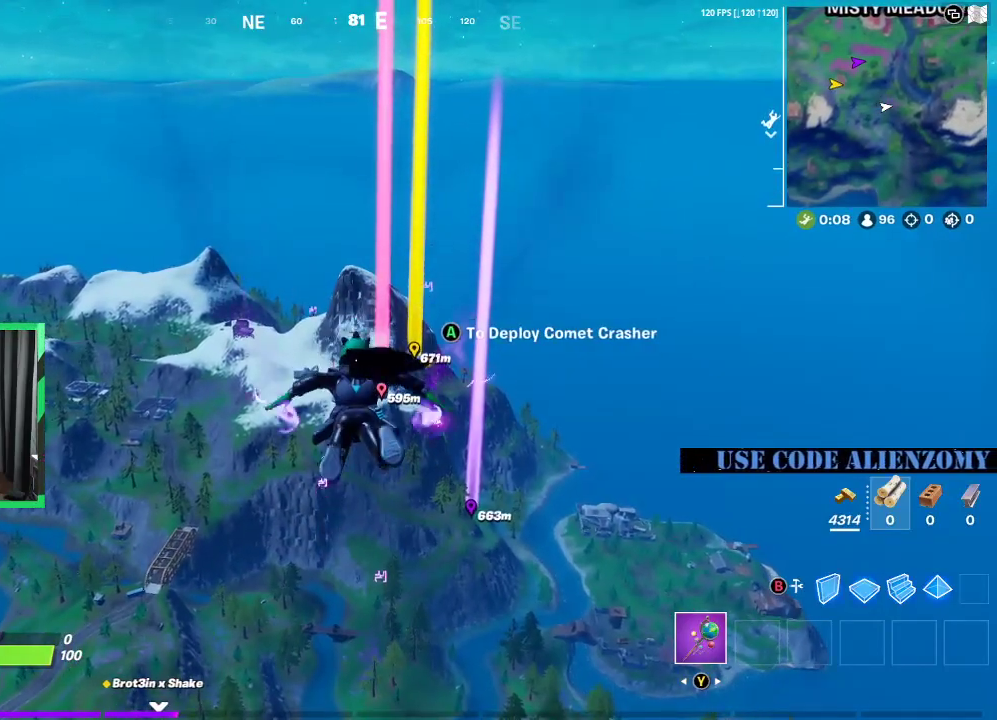
{"buttons": [], "left_stick": "up", "right_stick": "center", "events": []}
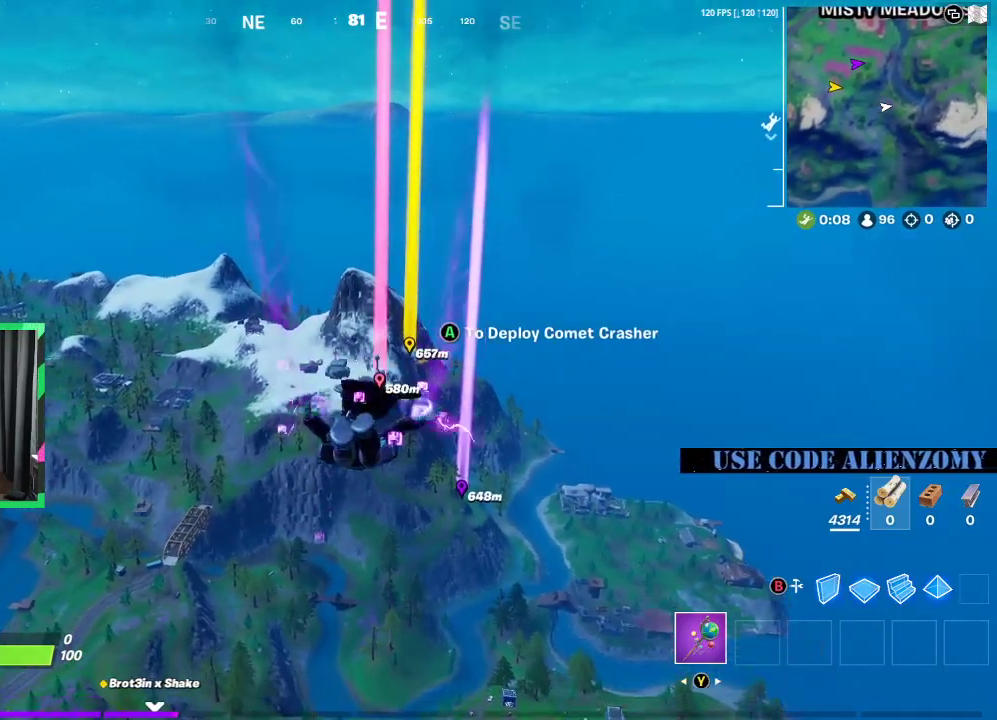
{"buttons": [], "left_stick": "up", "right_stick": "center", "events": []}
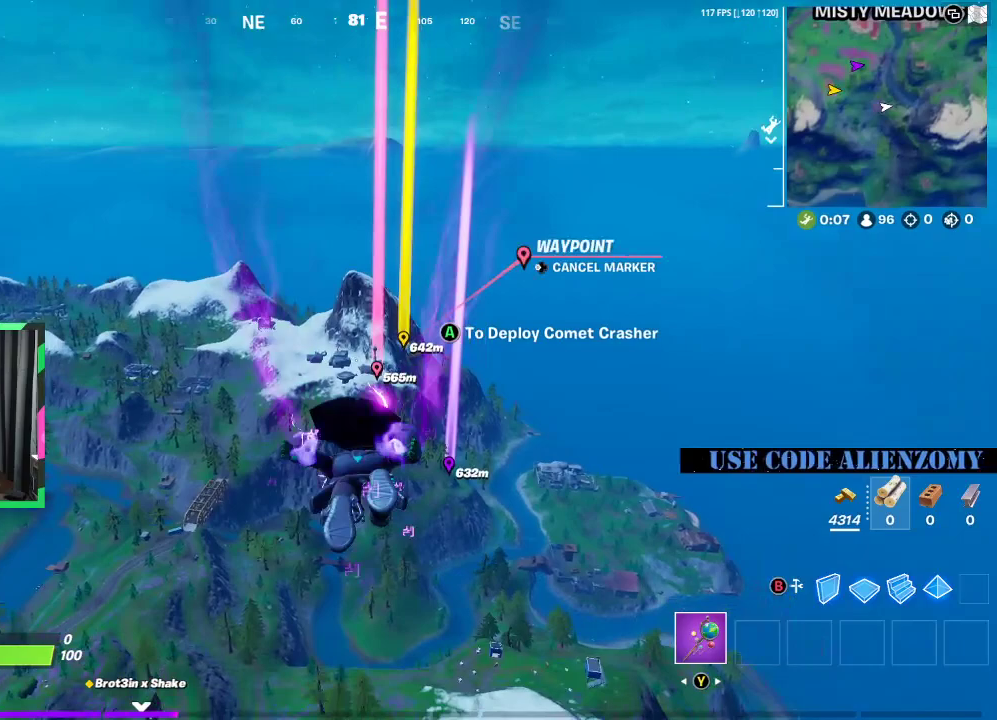
{"buttons": [], "left_stick": "up", "right_stick": "center", "events": []}
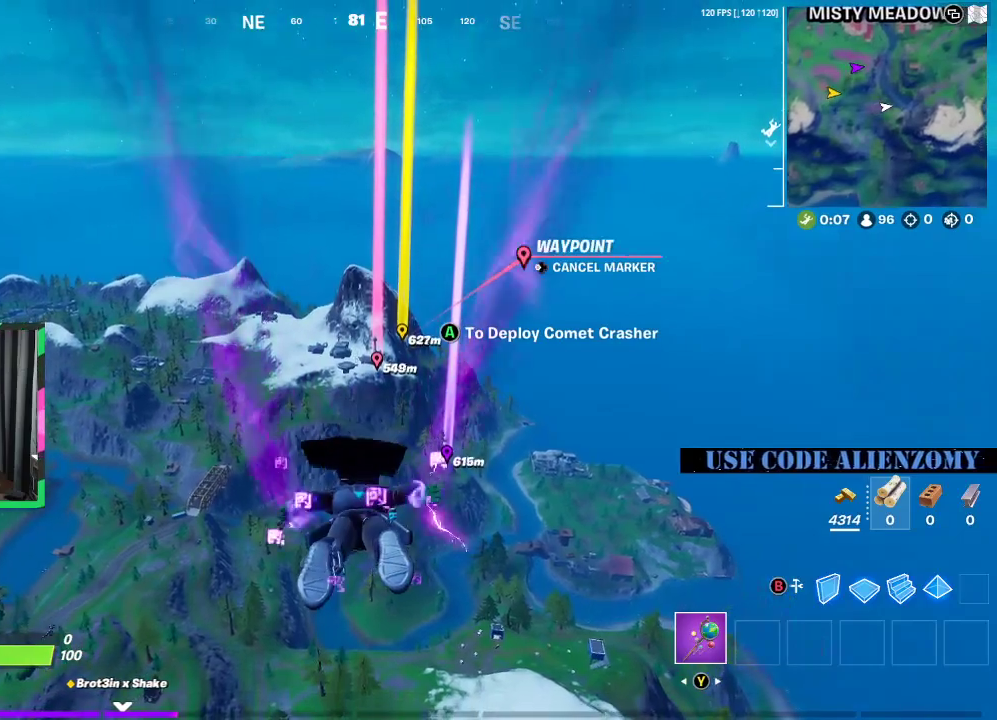
{"buttons": [], "left_stick": "up", "right_stick": "center", "events": []}
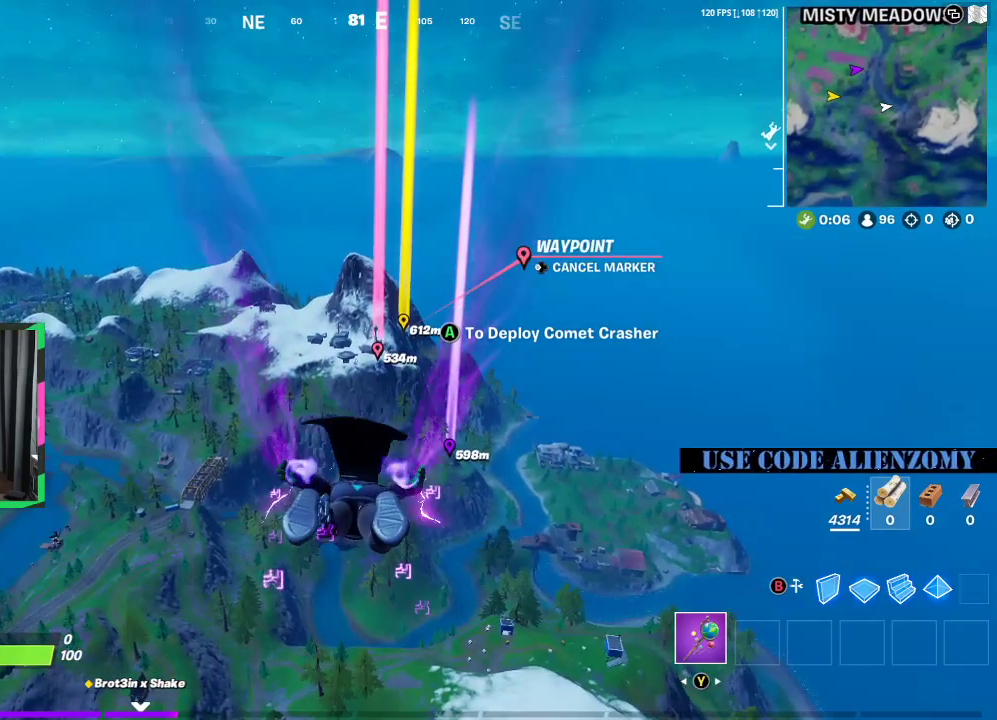
{"buttons": [], "left_stick": "up", "right_stick": "center", "events": [[188, "A", "down"], [333, "A", "up"]]}
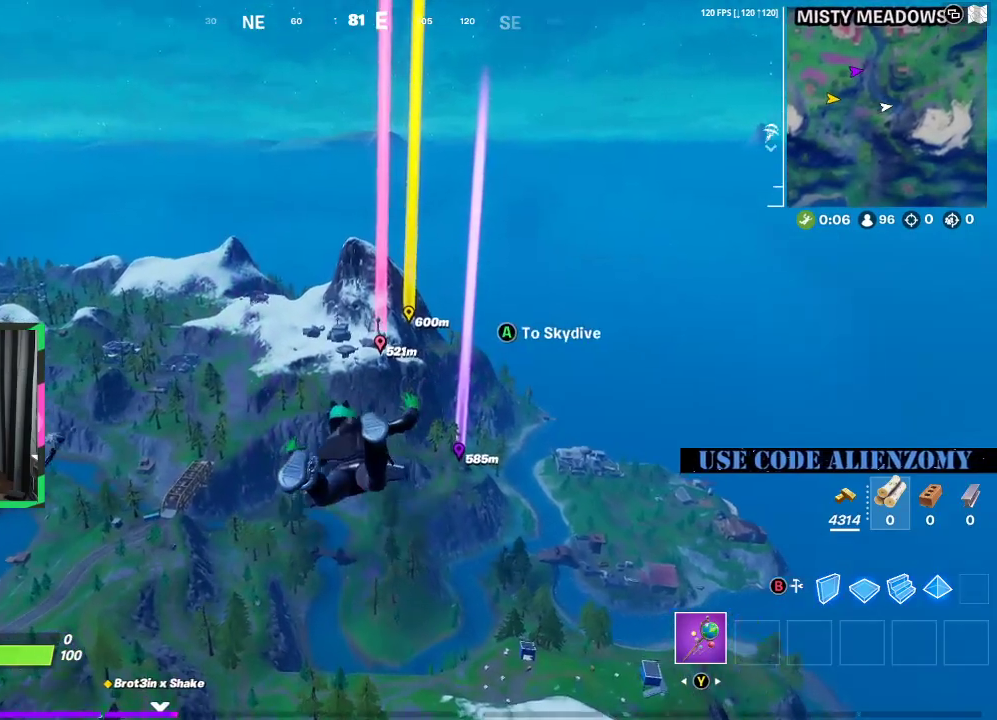
{"buttons": [], "left_stick": "up", "right_stick": "center", "events": [[396, "left_stick", "up-left"], [500, "left_stick", "up"]]}
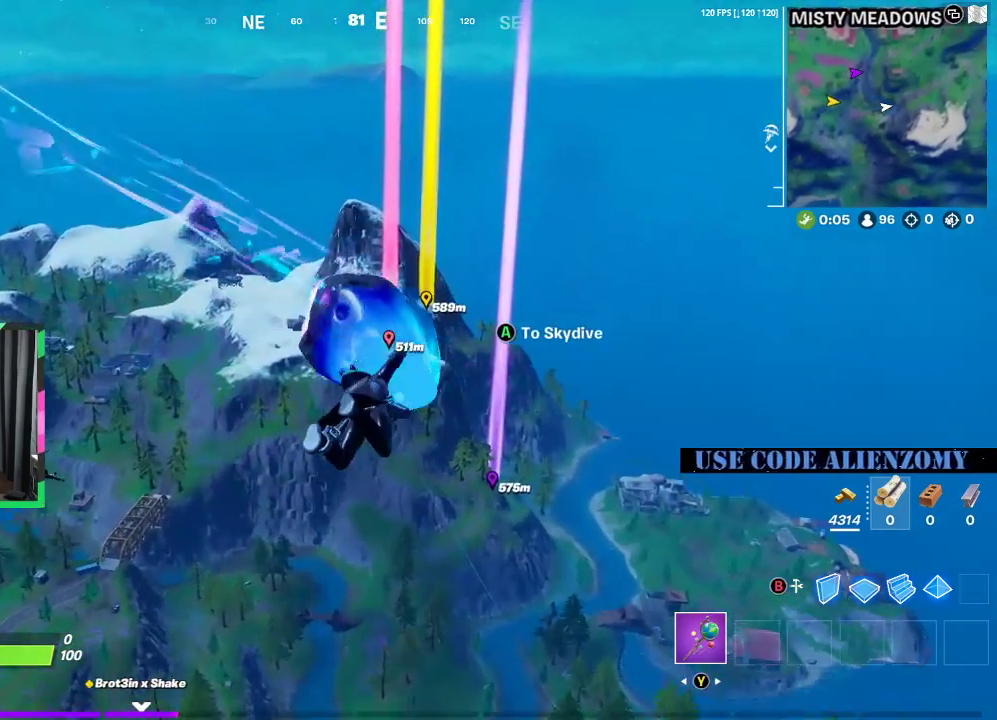
{"buttons": ["A"], "left_stick": "up", "right_stick": "center", "events": [[479, "A", "down"]]}
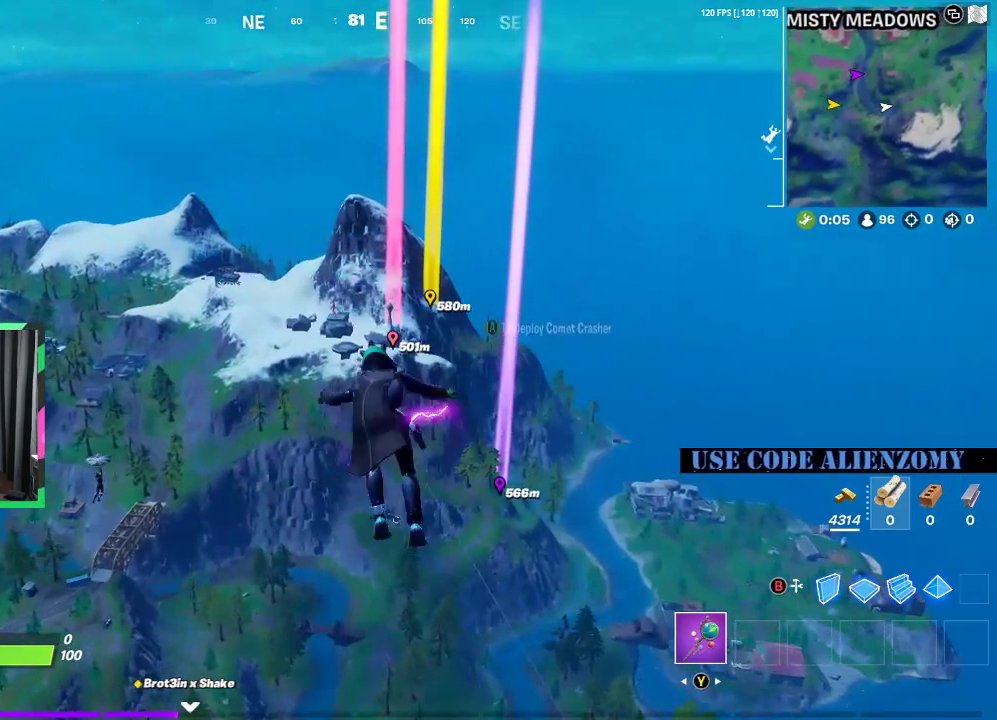
{"buttons": [], "left_stick": "up", "right_stick": "center", "events": [[83, "A", "up"]]}
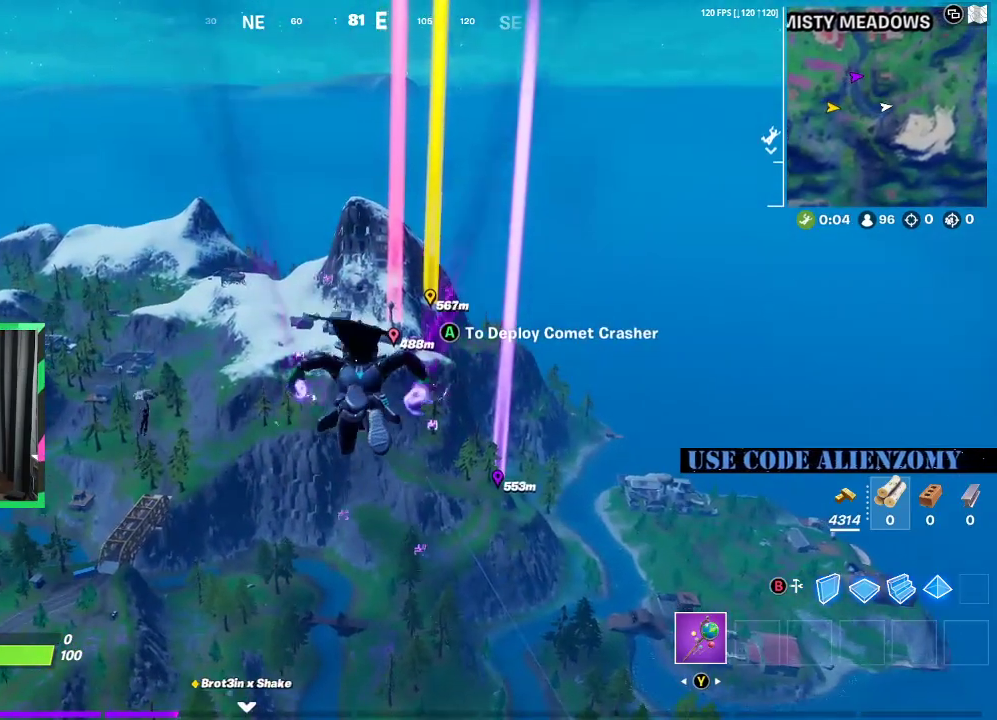
{"buttons": [], "left_stick": "up", "right_stick": "center", "events": [[104, "A", "down"], [250, "A", "up"]]}
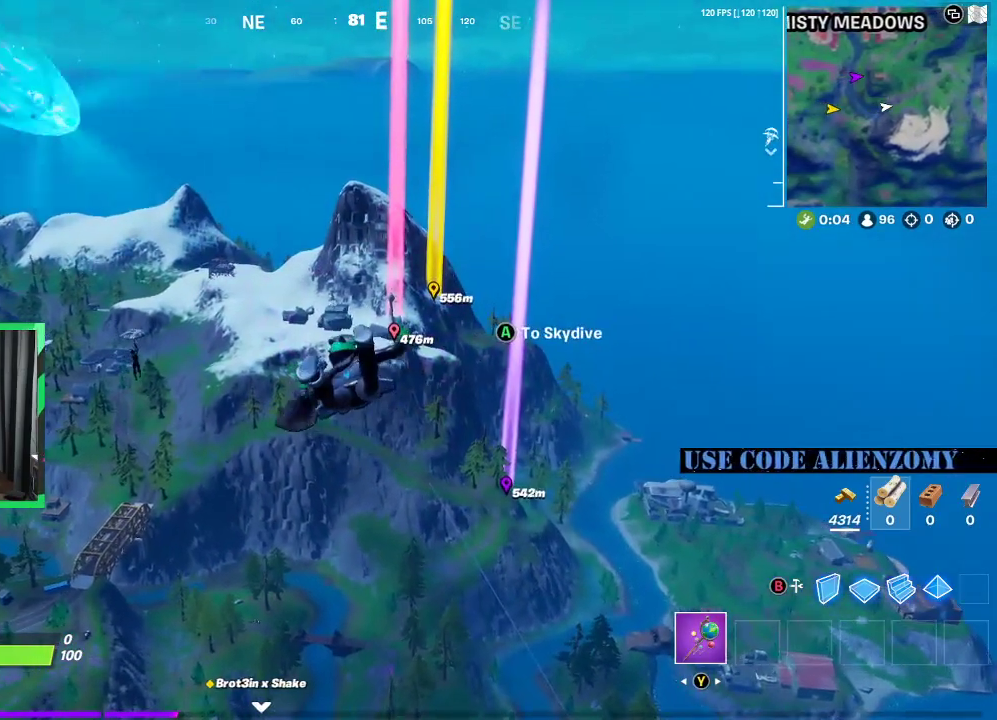
{"buttons": [], "left_stick": "up", "right_stick": "center", "events": []}
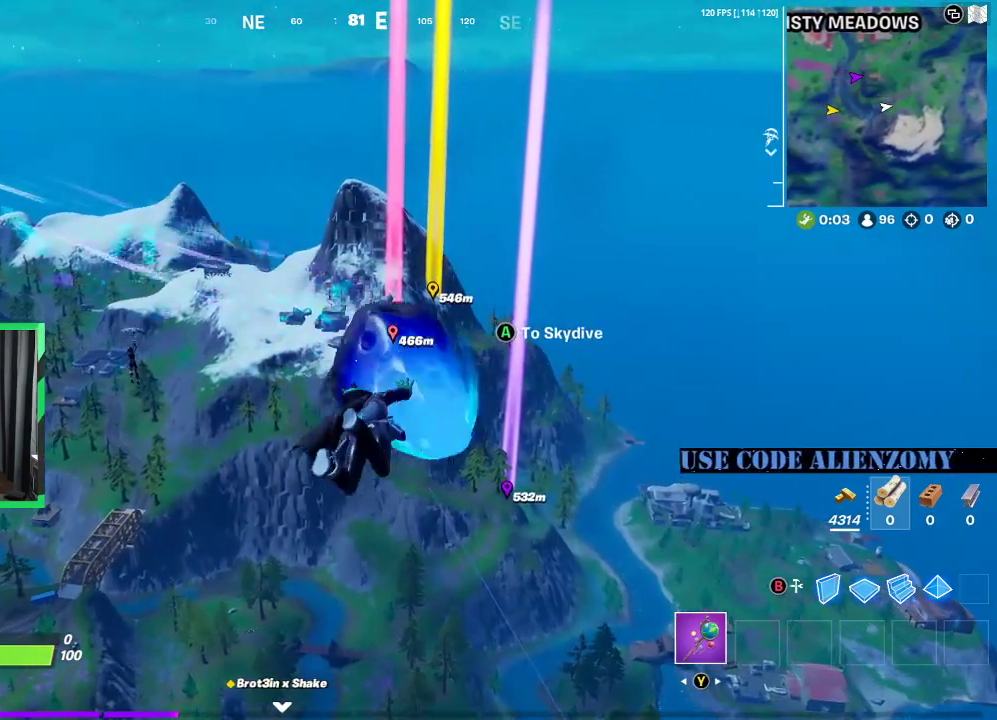
{"buttons": [], "left_stick": "up", "right_stick": "center", "events": []}
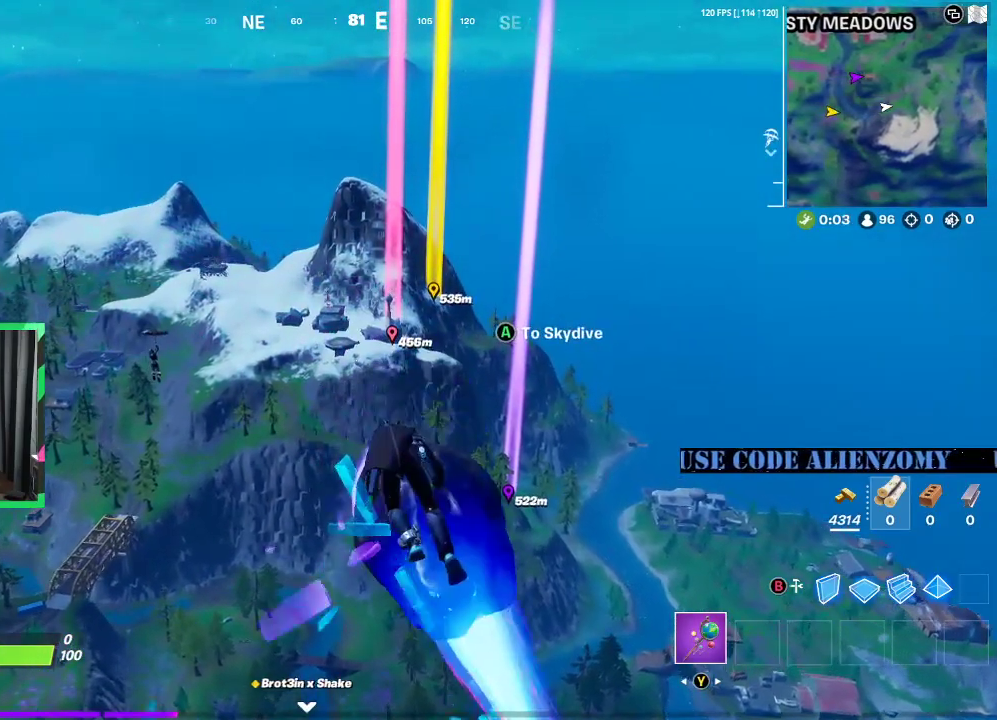
{"buttons": [], "left_stick": "up", "right_stick": "center", "events": []}